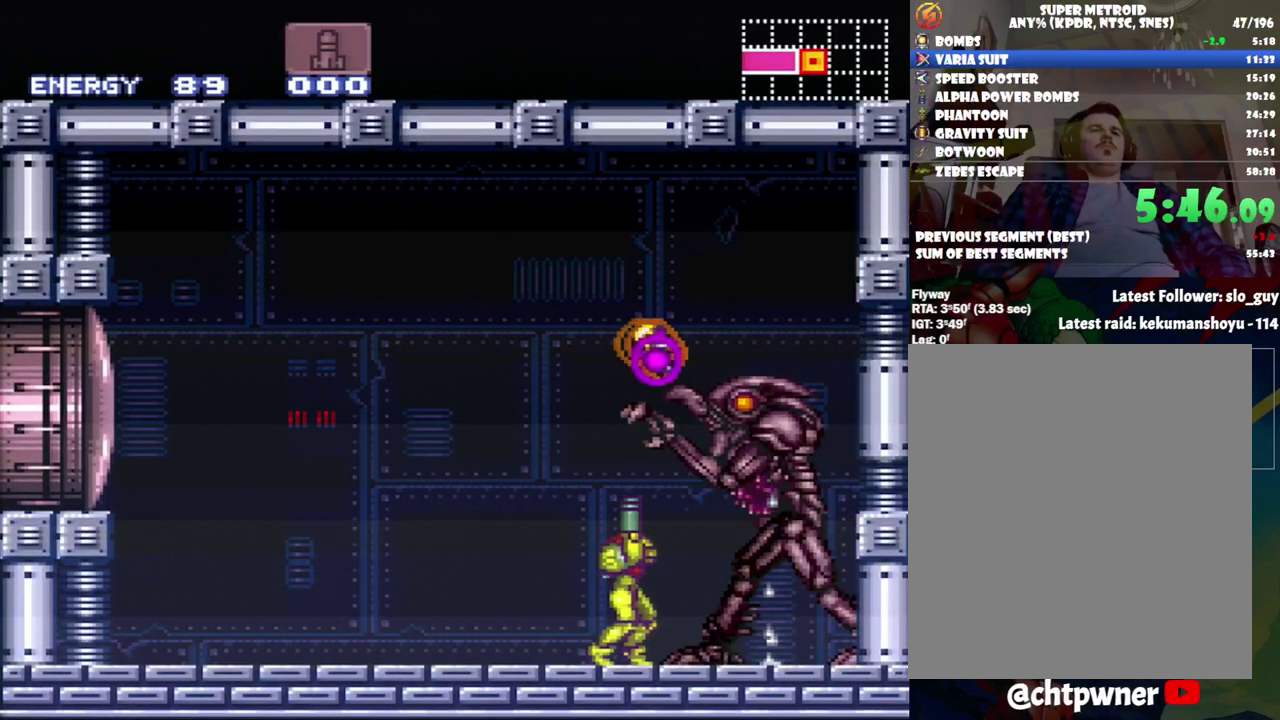
Gameplay with a controller (Nintendo layout); each line is a JSON object with the inputs held at the frame after it. "events" lists button and stick changes between this image and that frame as [ms after this image, input, new state], when the widget could be followed in between. Not read: L3 R3.
{"buttons": ["B"], "events": [[117, "Y", "up"], [267, "B", "down"], [400, "DPAD_UP", "up"]]}
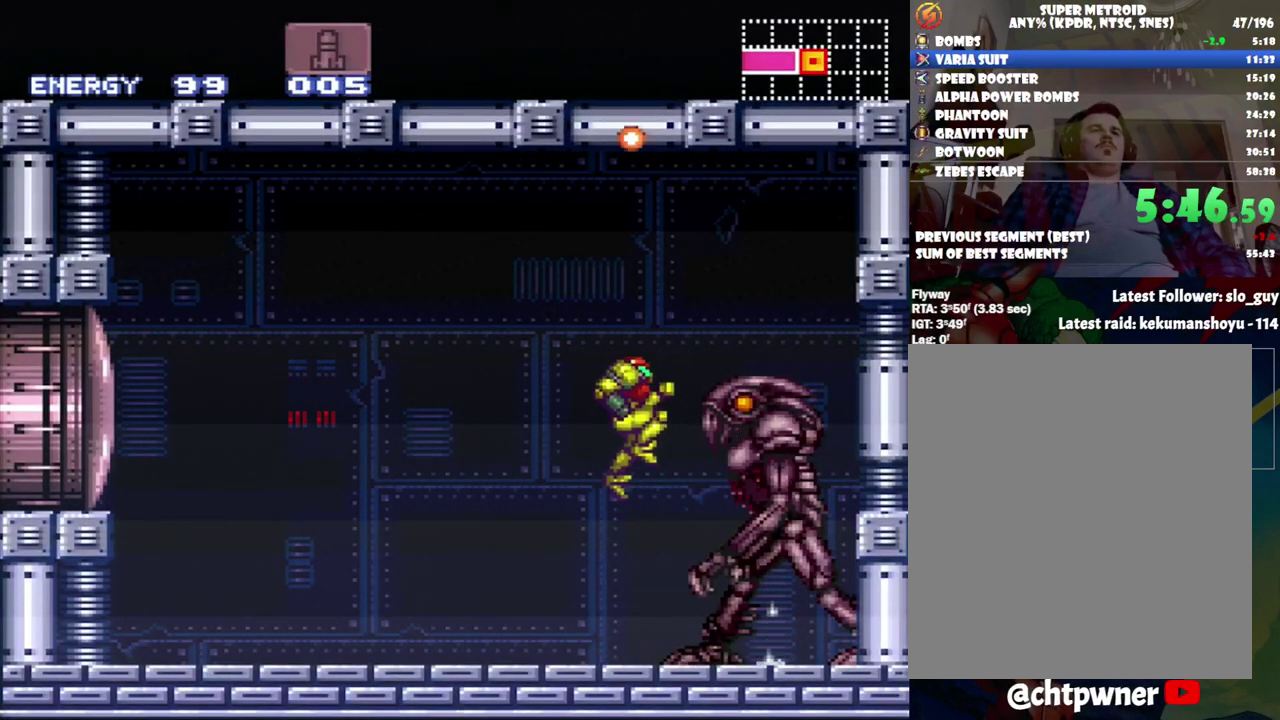
{"buttons": ["R1"], "events": [[117, "B", "up"], [117, "R1", "down"], [117, "X", "down"], [267, "X", "up"]]}
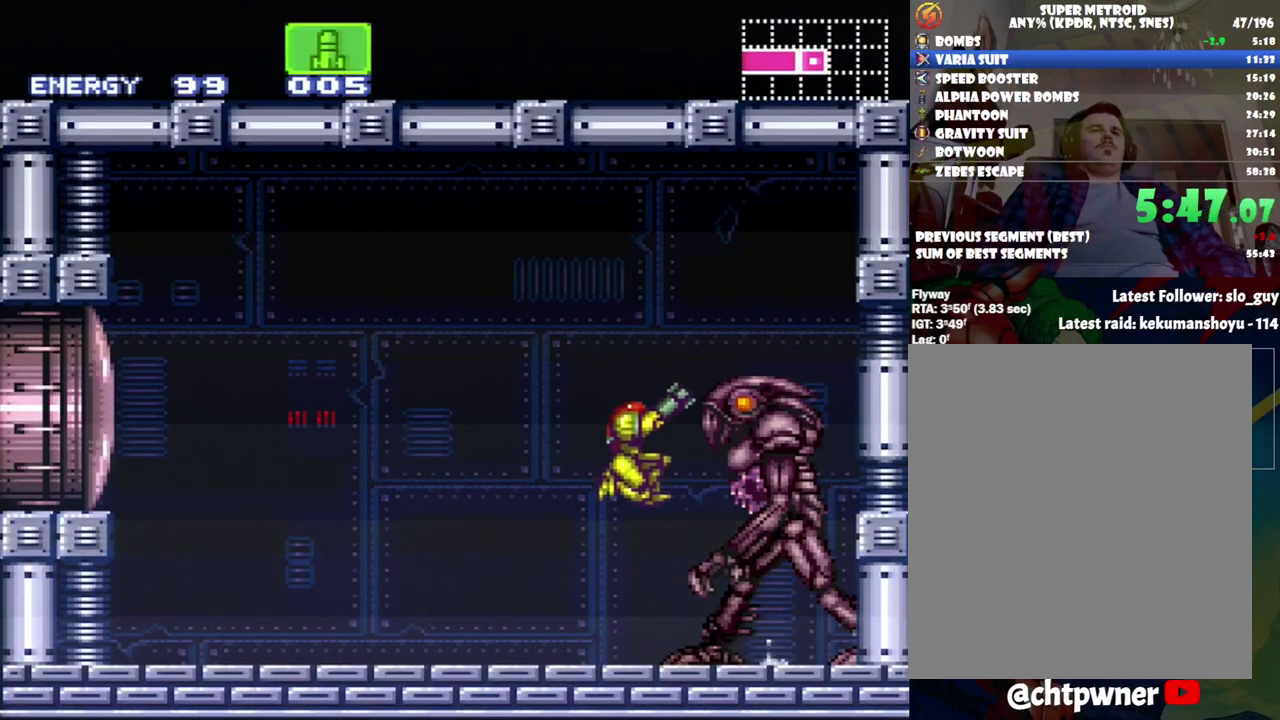
{"buttons": ["Y", "R1"], "events": [[217, "Y", "down"], [300, "Y", "up"], [483, "Y", "down"]]}
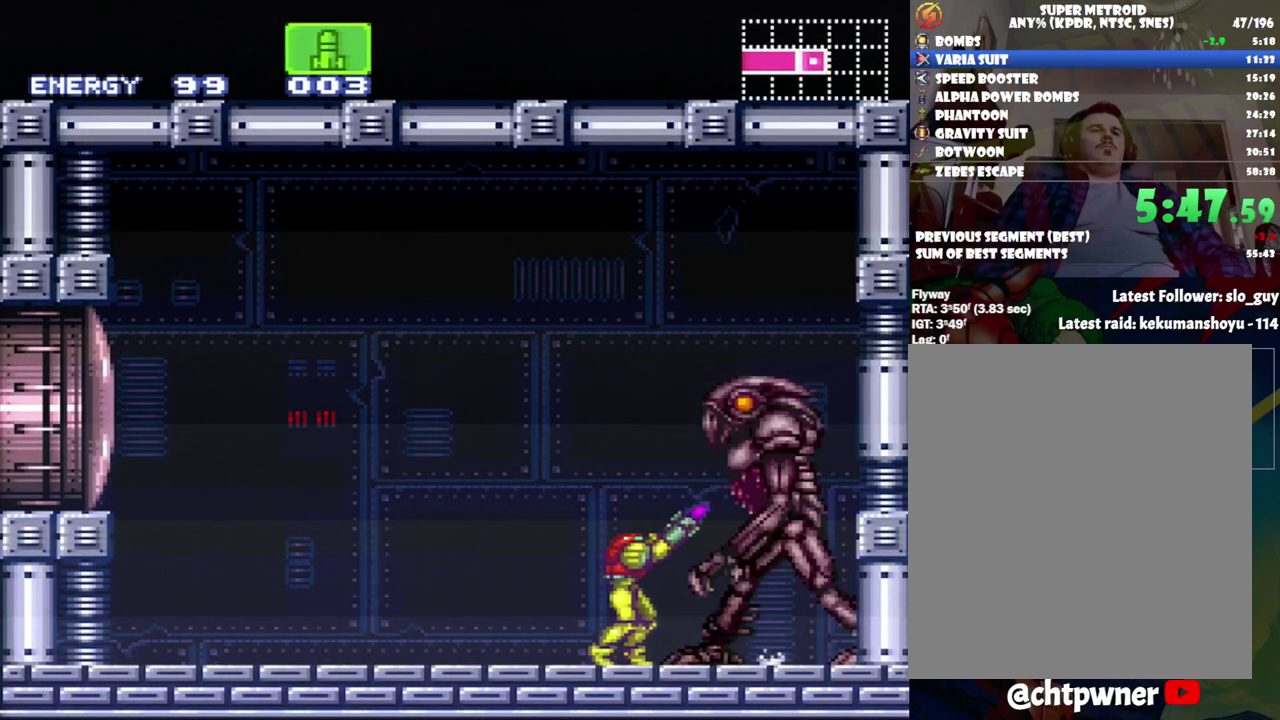
{"buttons": ["R1"], "events": [[83, "Y", "up"]]}
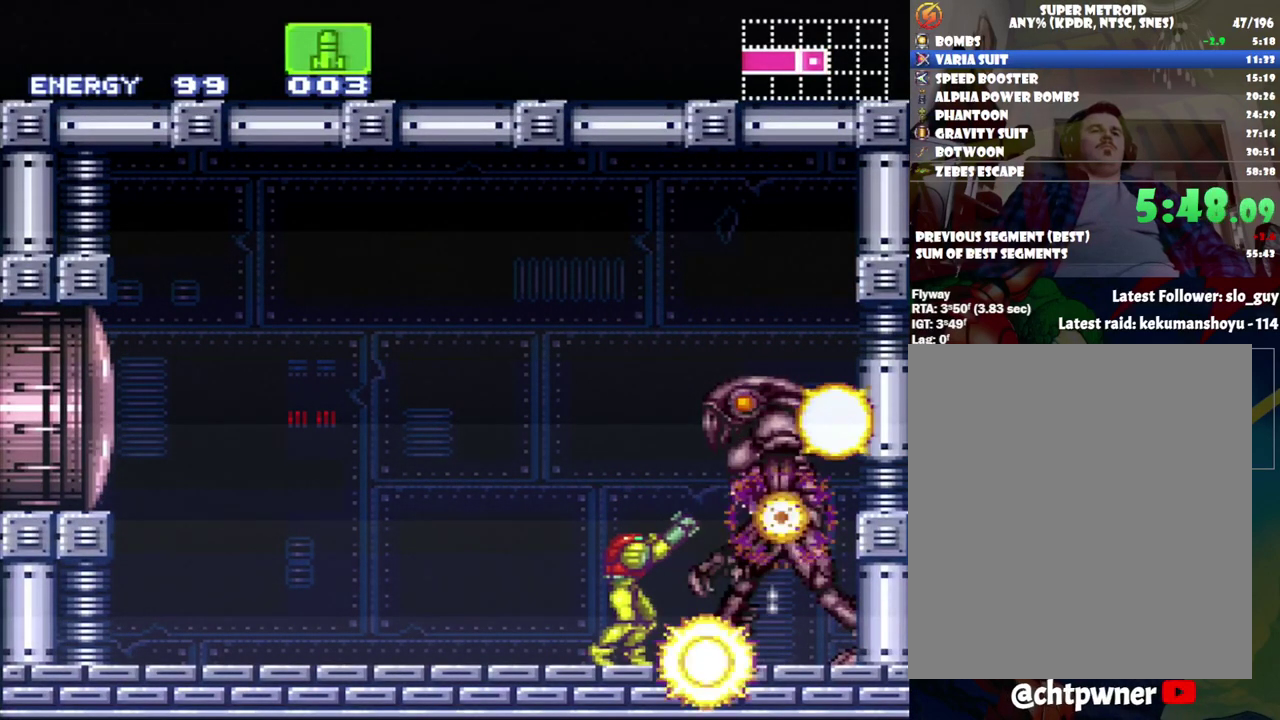
{"buttons": ["A"], "events": [[17, "R1", "up"], [117, "A", "down"], [117, "DPAD_RIGHT", "down"], [467, "DPAD_RIGHT", "up"]]}
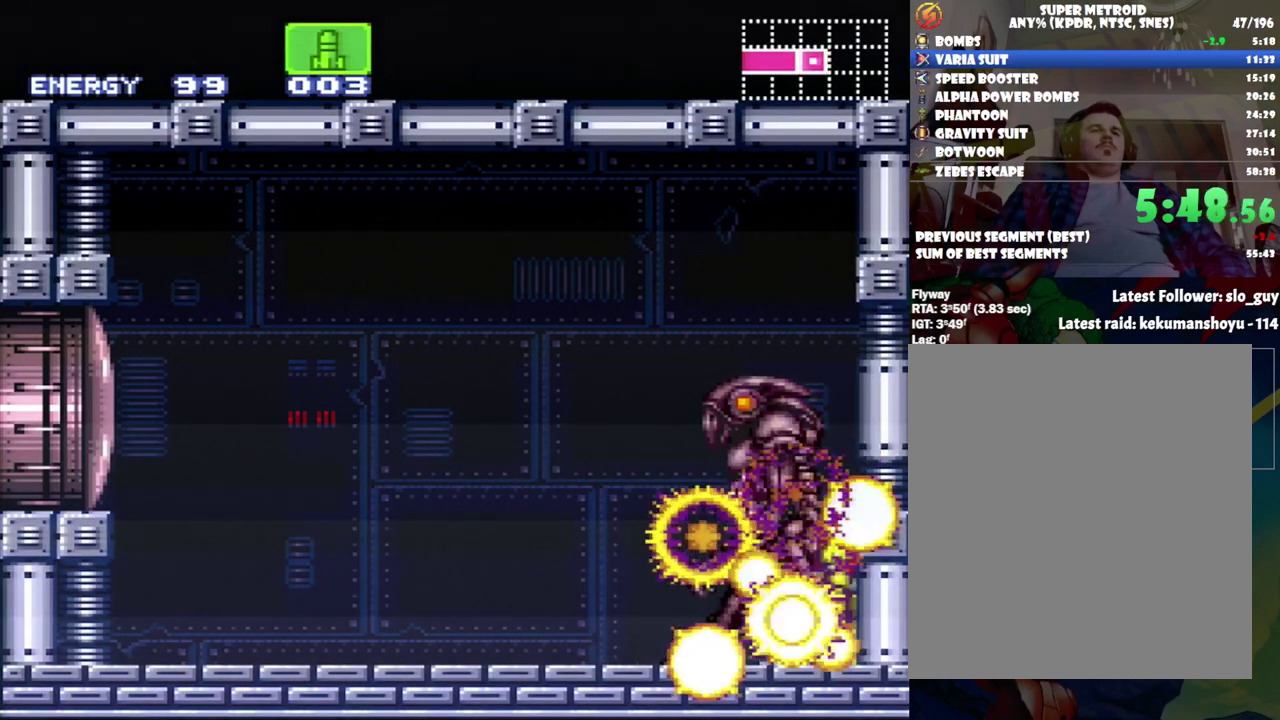
{"buttons": [], "events": [[17, "SELECT", "down"], [217, "SELECT", "up"], [333, "DPAD_LEFT", "down"], [433, "A", "up"], [433, "DPAD_LEFT", "up"]]}
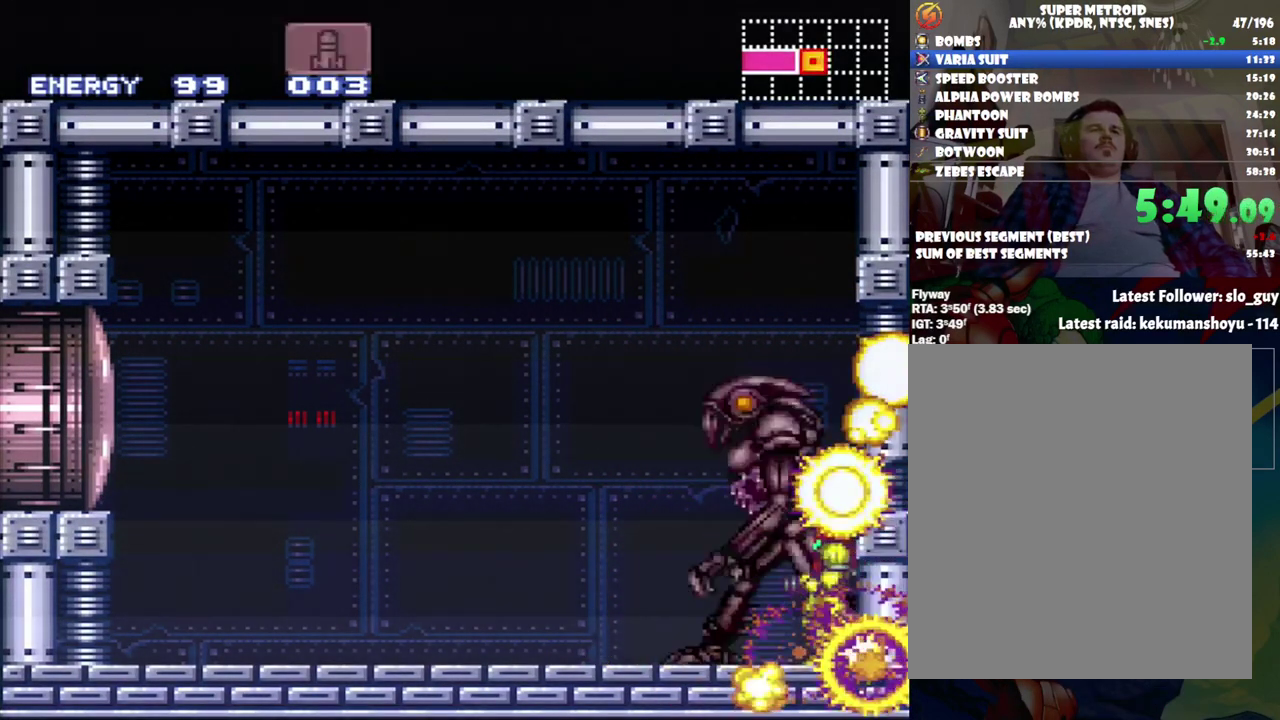
{"buttons": [], "events": []}
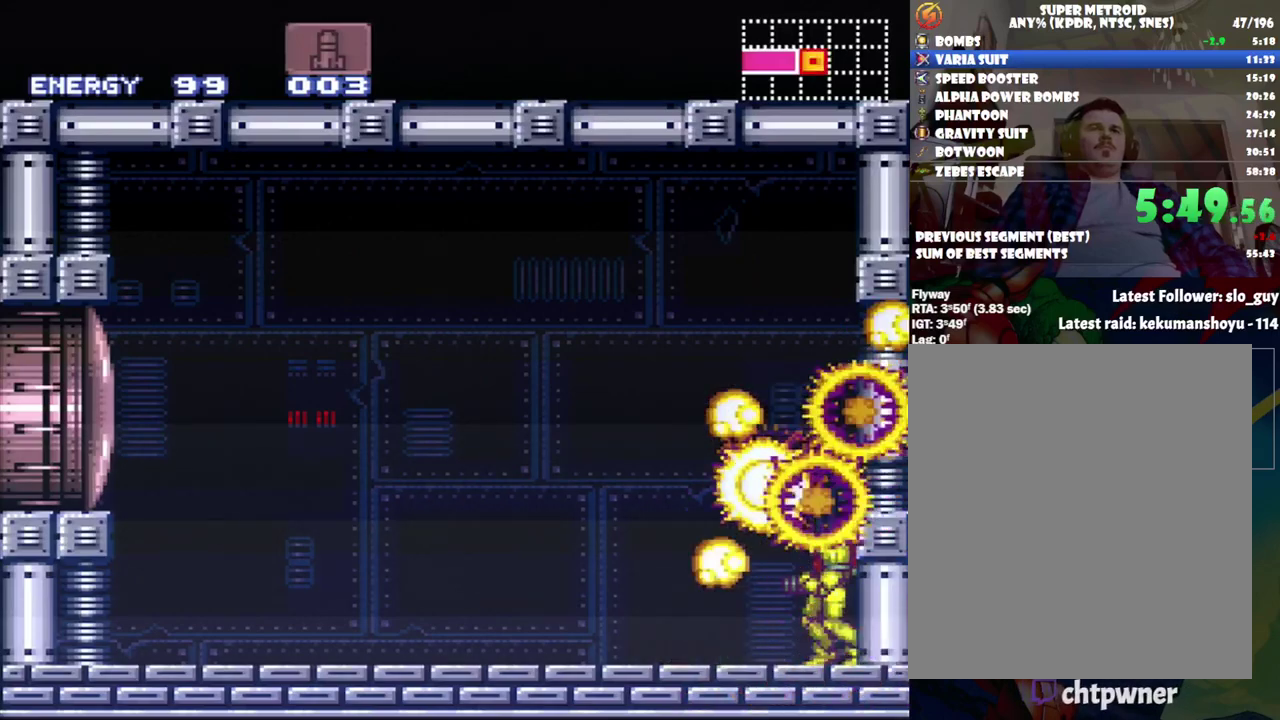
{"buttons": [], "events": []}
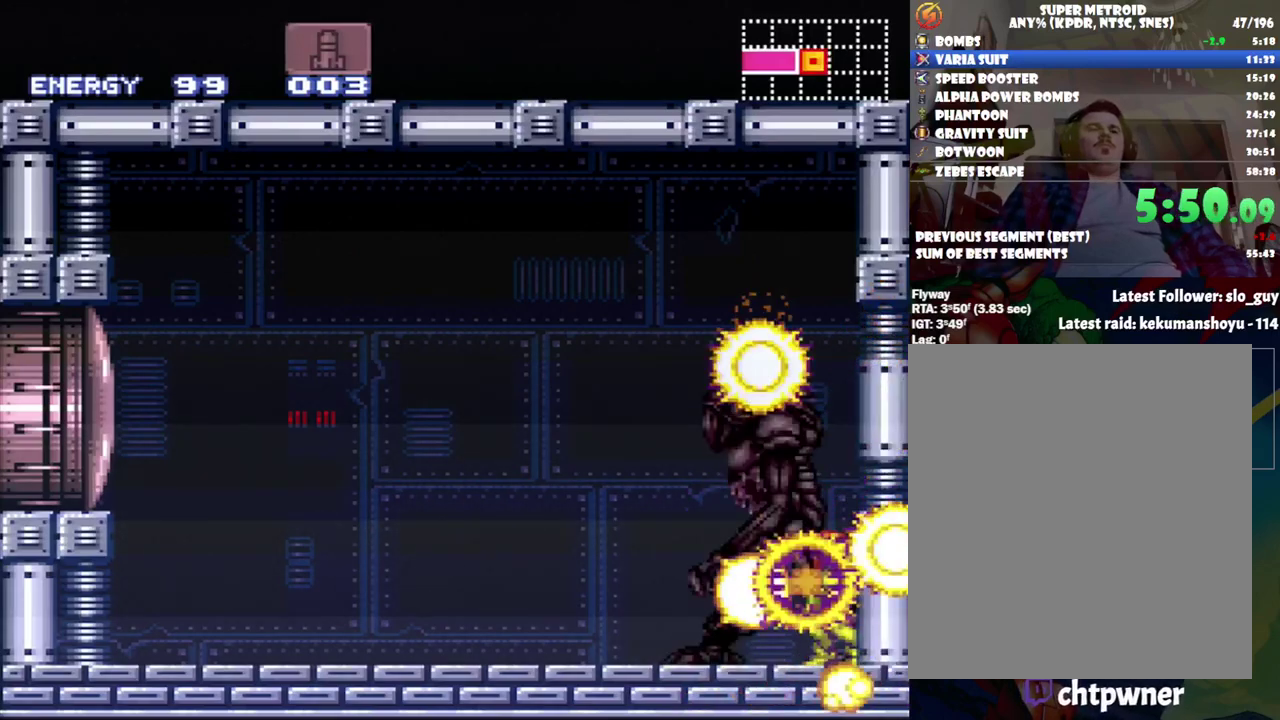
{"buttons": [], "events": []}
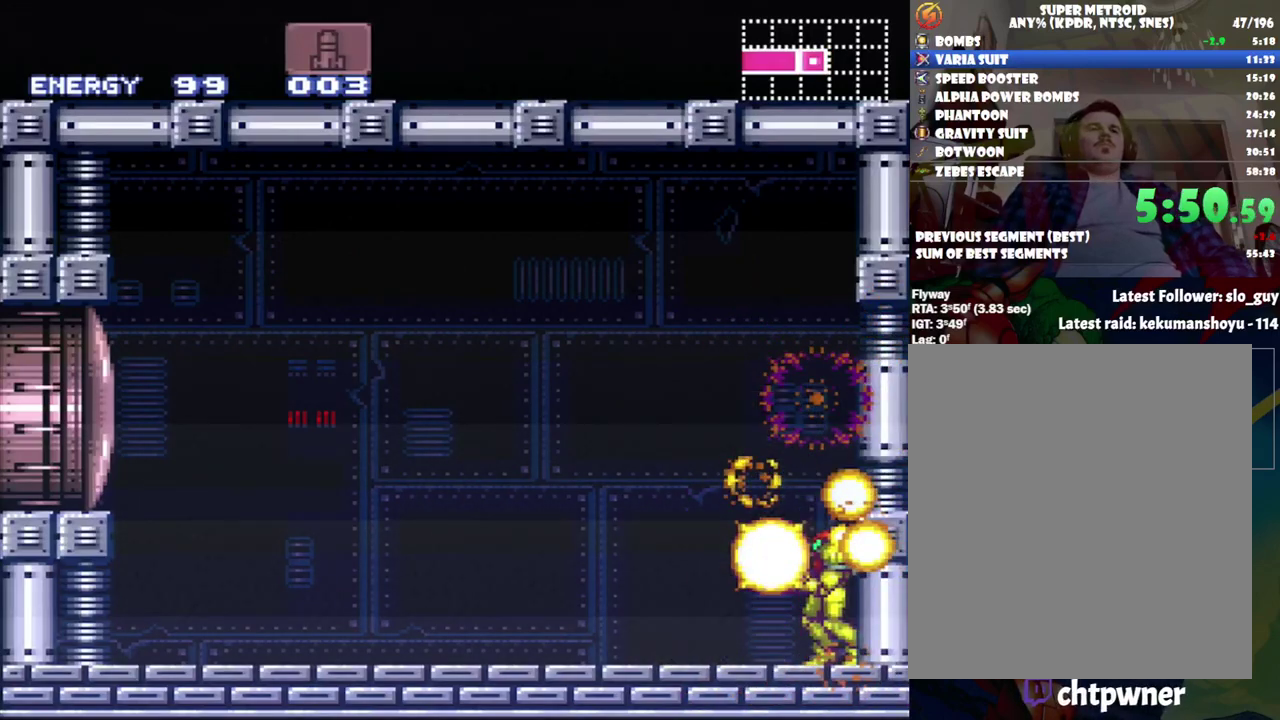
{"buttons": [], "events": []}
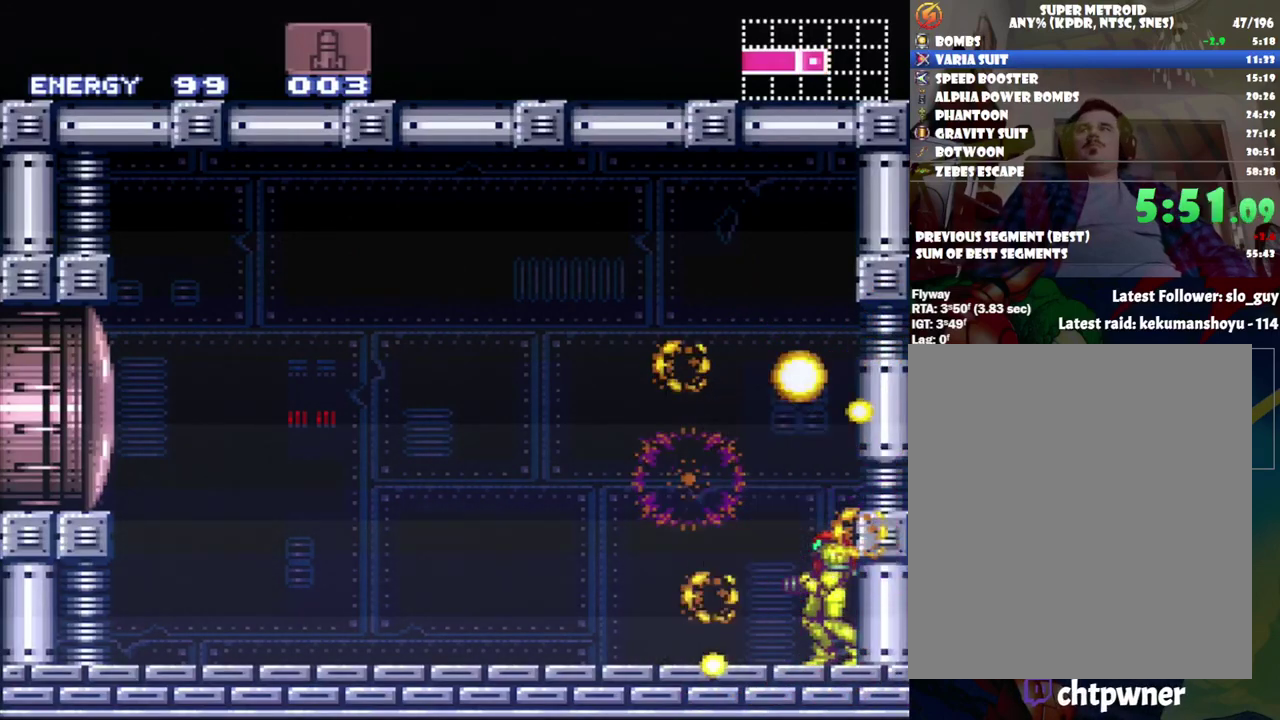
{"buttons": [], "events": []}
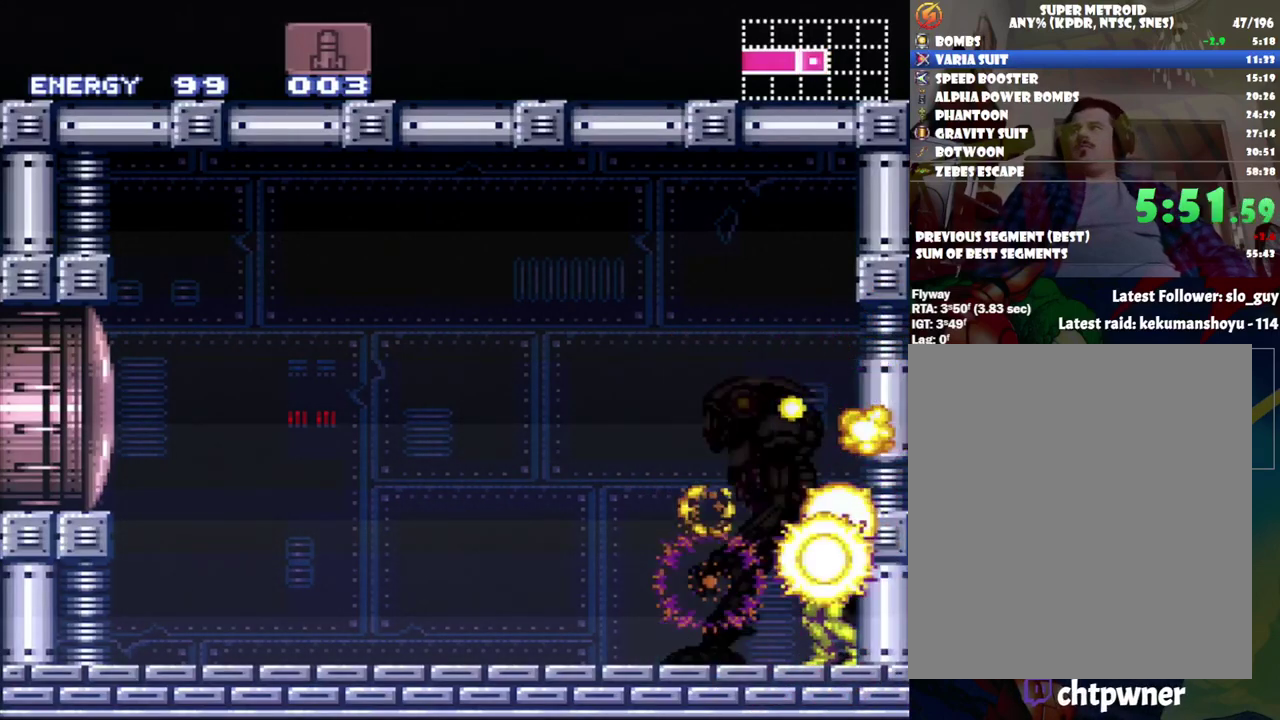
{"buttons": [], "events": []}
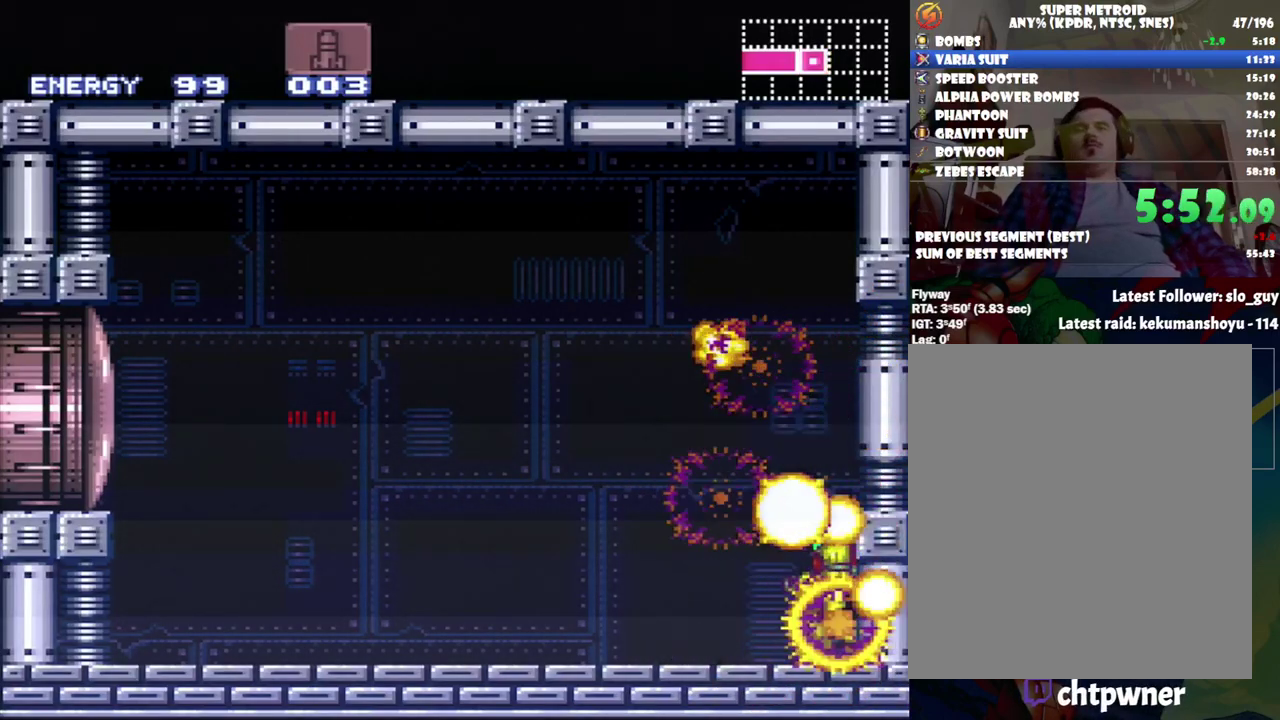
{"buttons": ["B"], "events": [[300, "B", "down"]]}
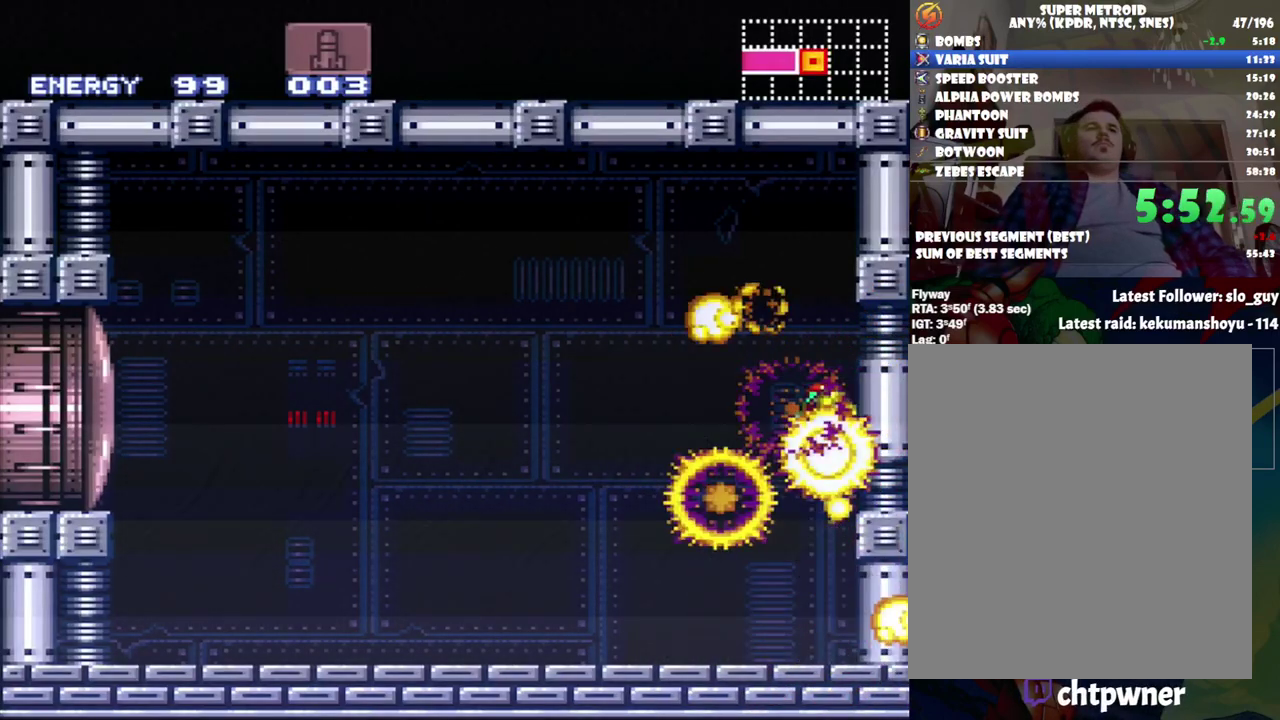
{"buttons": ["B"], "events": []}
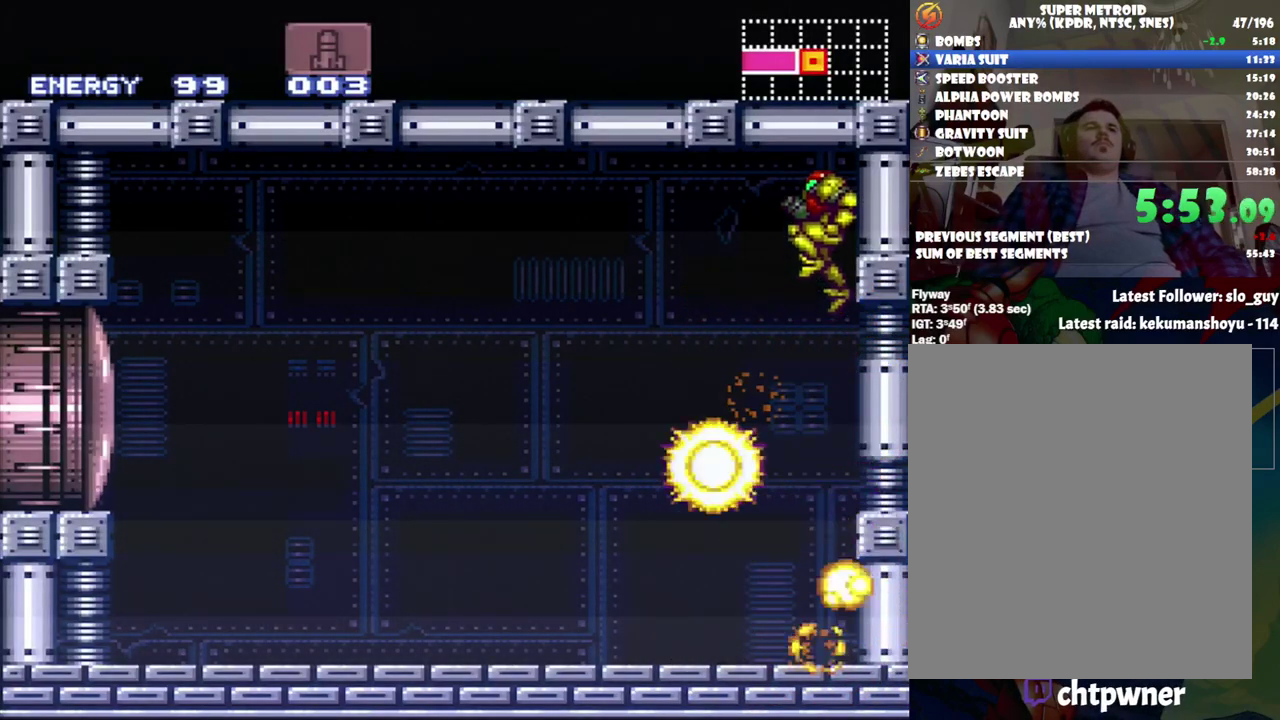
{"buttons": [], "events": [[167, "B", "up"]]}
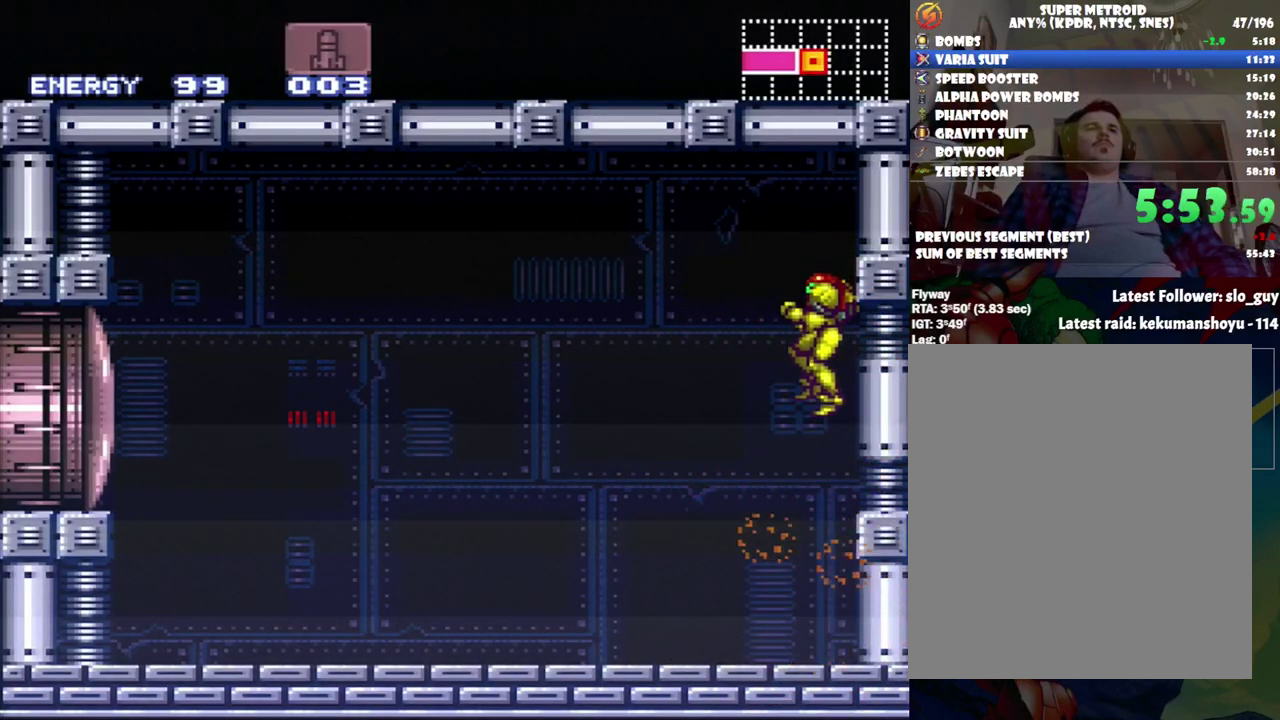
{"buttons": ["A", "DPAD_LEFT"], "events": [[117, "Y", "down"], [250, "Y", "up"], [333, "A", "down"], [483, "DPAD_LEFT", "down"]]}
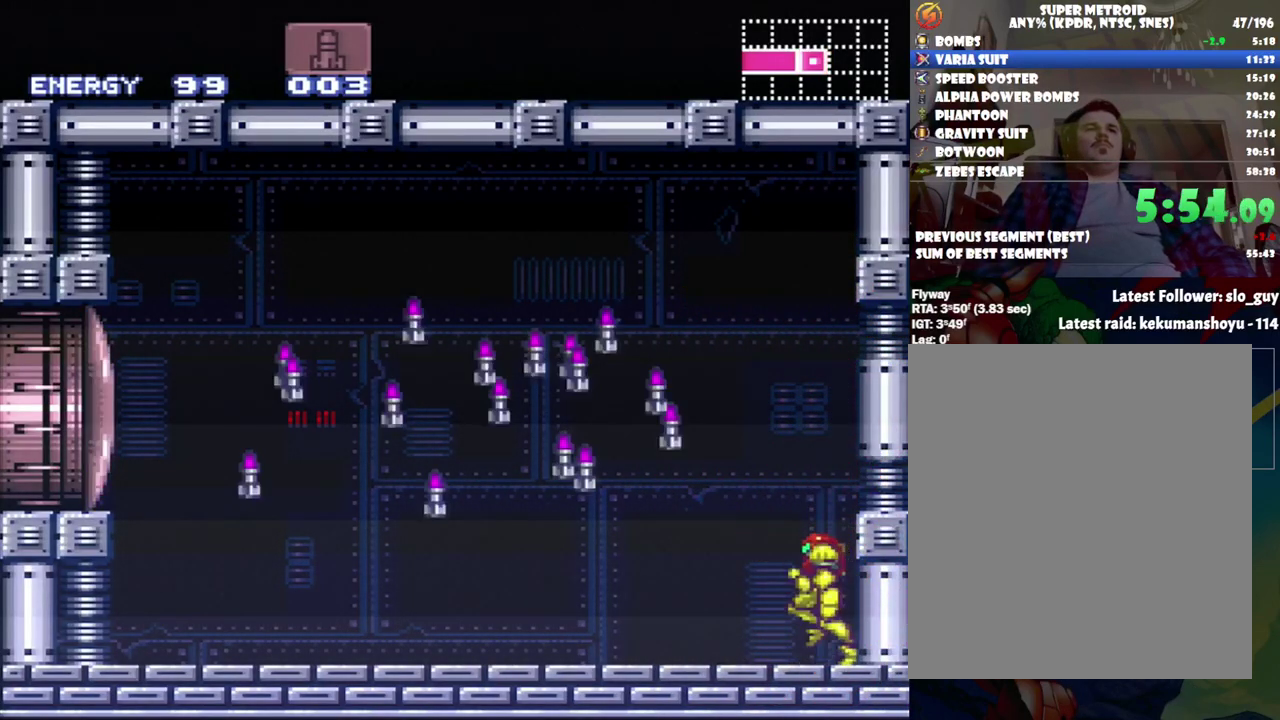
{"buttons": ["A", "DPAD_LEFT"], "events": []}